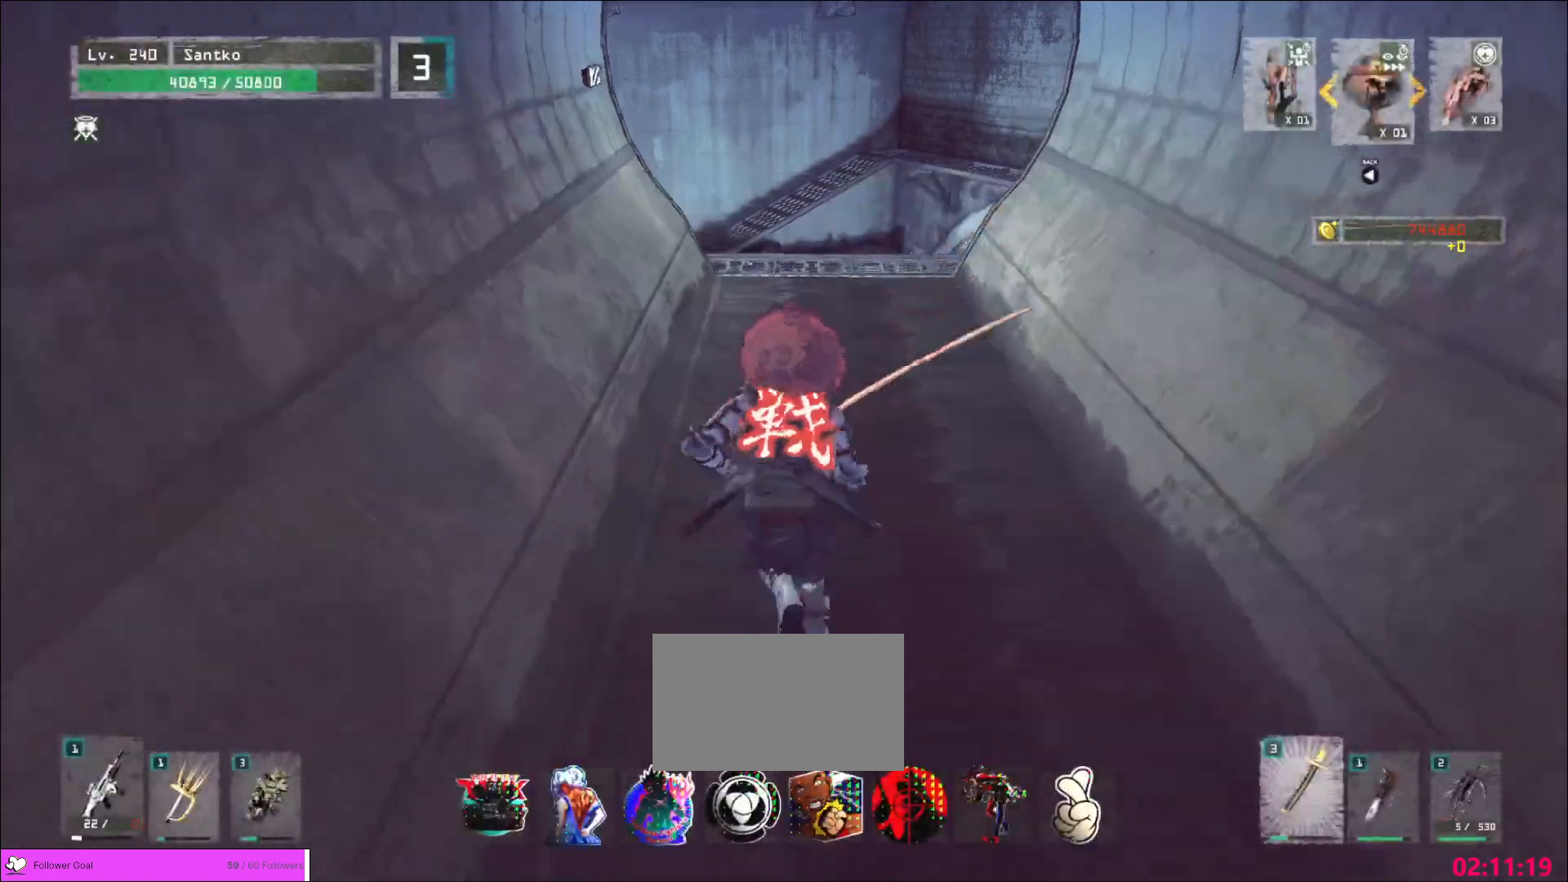
Gameplay with keyboard and mouse; each line is a JSON object with the keys and mouse buttons held at the frame after it. "events" lists presses ("down") and releases ("up") of "1", "2", "3", "4", "5", "a", "alt", "b", "c", "ctrl", "d", "e", "f", "g", "q", "r", "s", "shift", "space", "t", "tab", "v", "w", "x", "z", "mouse_left", "mouse_wheel", "mouse_right", "mouse_mb4" and "mouse_mb5" between this image and that frame as [ms after this image, input, new state], when the widget could be followed in between. "mouse_left", "mouse_wheel", "mouse_right", "mouse_mb4", "mouse_mb5" = the "left", "wheel", "right", "mb4", "mb5" buttons of the "mouse" list. No other keys are recorded. "wheel" means that the mouse wheel is clicked or scrolled. Not read: mouse_move.
{"keys": ["w"], "mouse": [], "events": []}
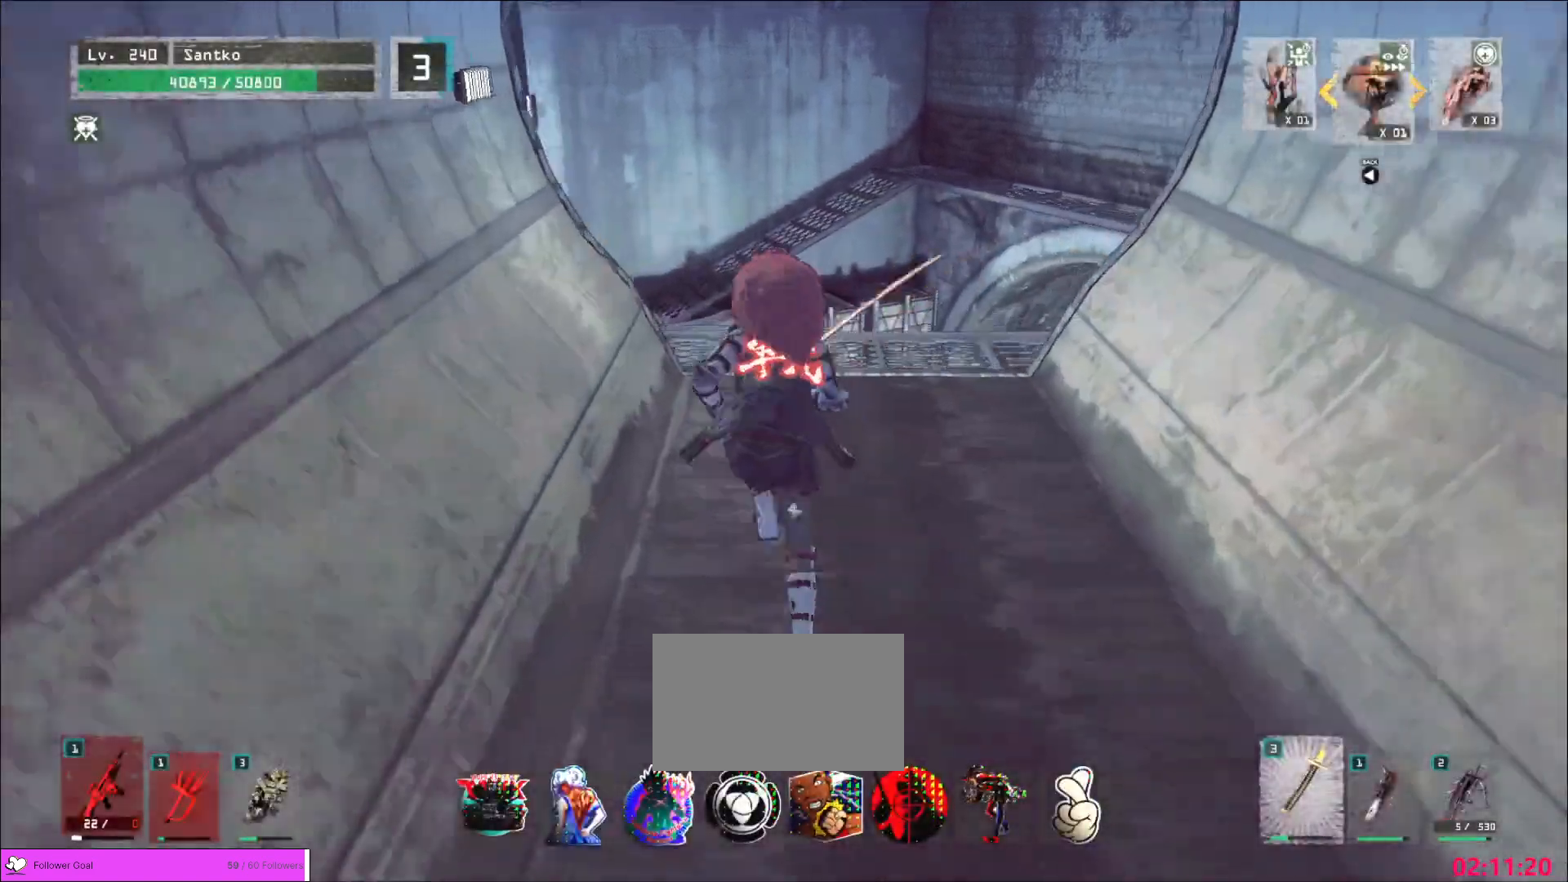
{"keys": ["w"], "mouse": [], "events": [[360, "space", "down"], [480, "space", "up"]]}
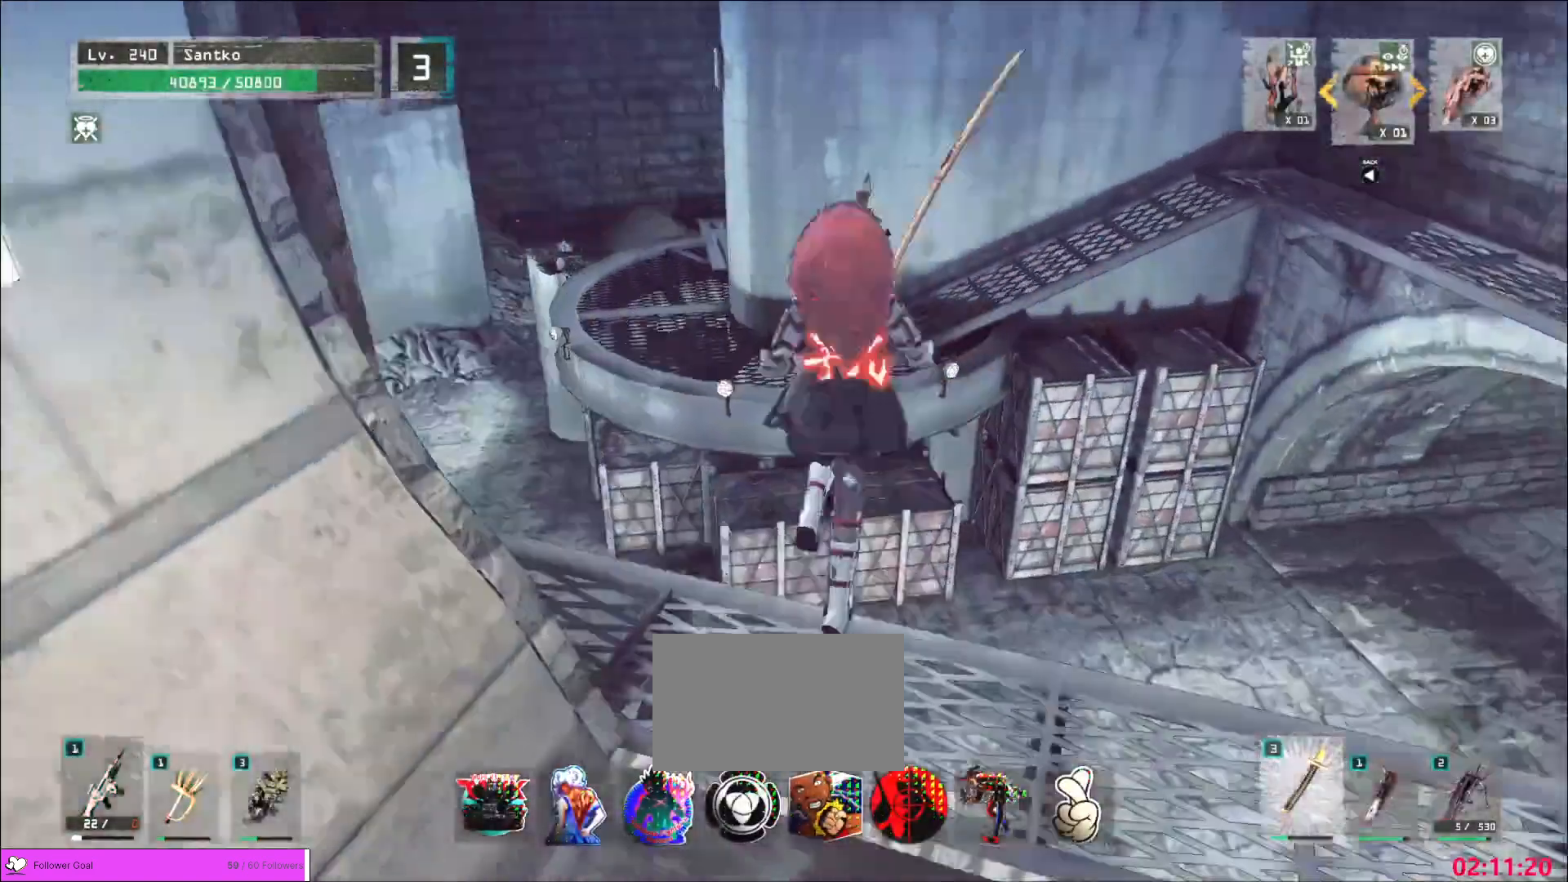
{"keys": ["w"], "mouse": [], "events": []}
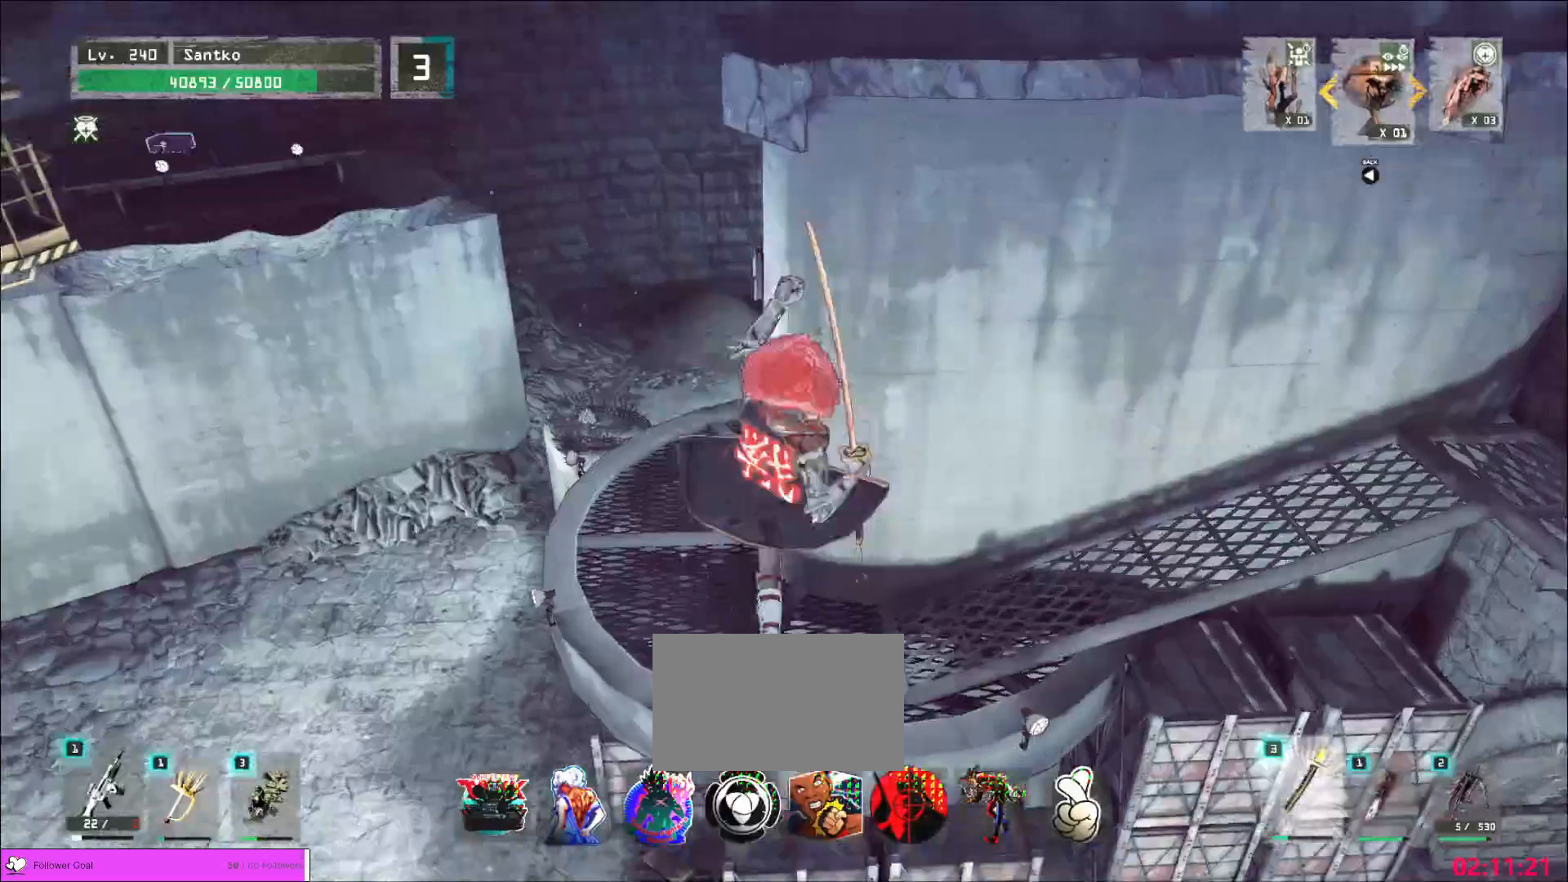
{"keys": ["ctrl"], "mouse": [], "events": [[160, "a", "down"], [360, "a", "up"], [360, "w", "up"], [480, "ctrl", "down"]]}
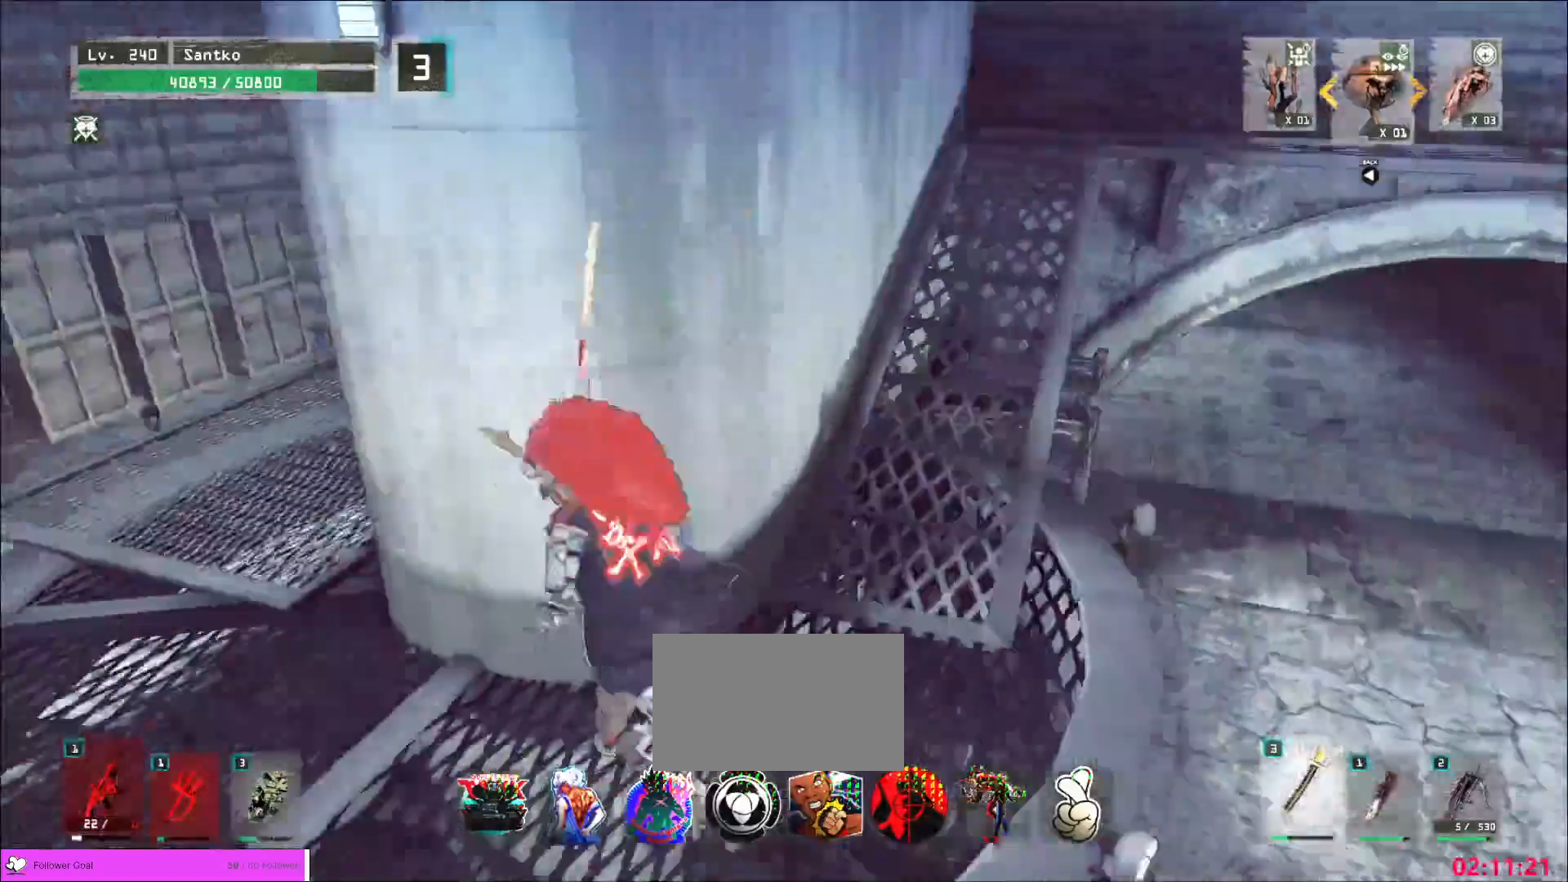
{"keys": ["a", "s"], "mouse": [], "events": [[40, "ctrl", "up"], [280, "a", "down"], [440, "s", "down"]]}
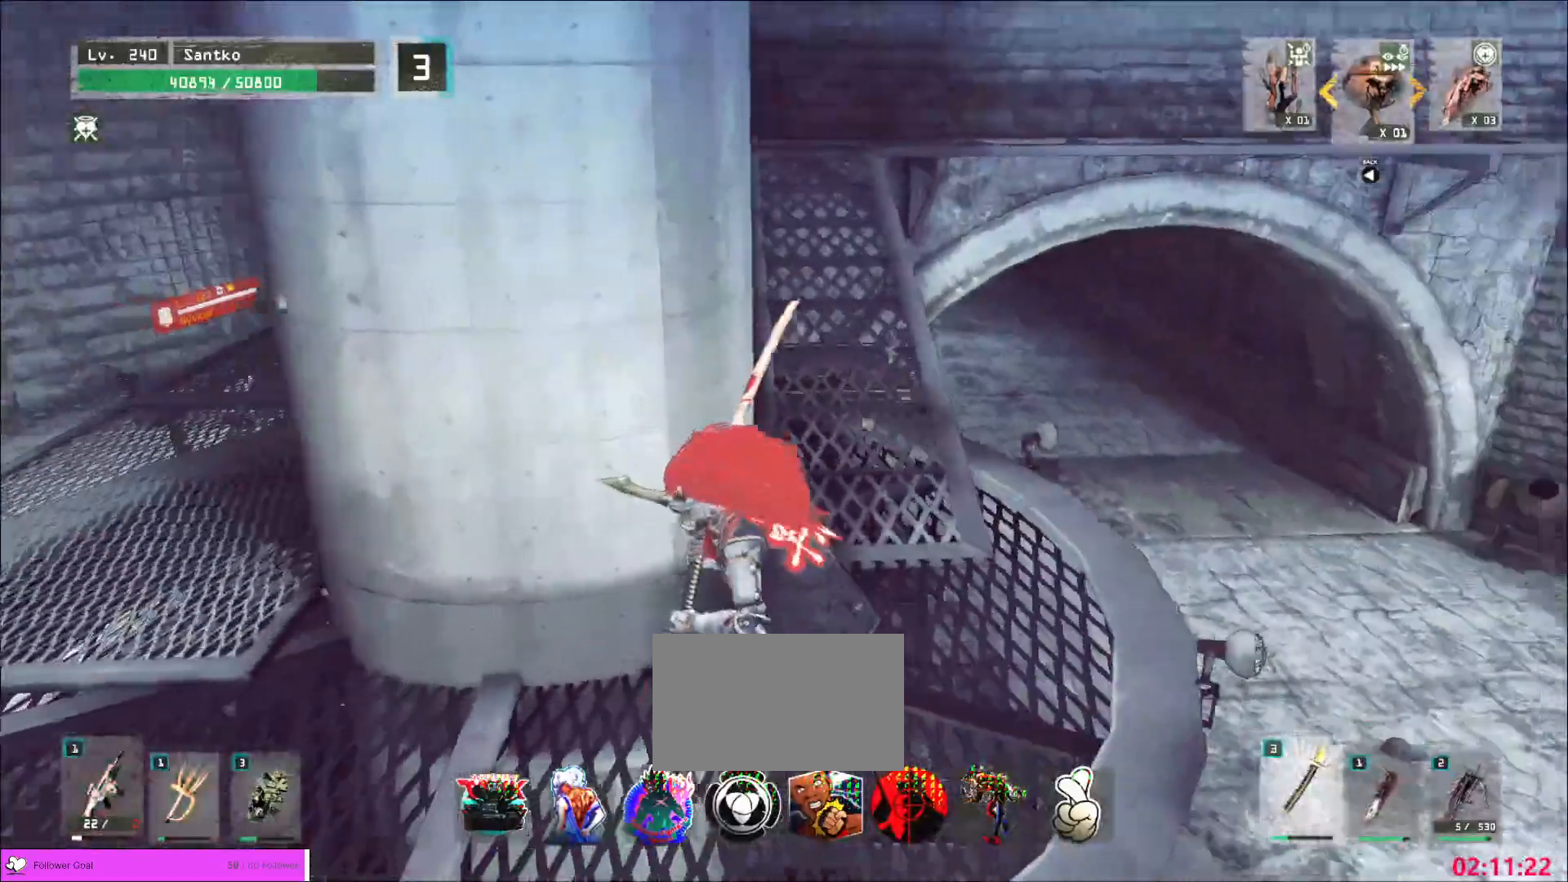
{"keys": ["a"], "mouse": [], "events": [[240, "s", "up"]]}
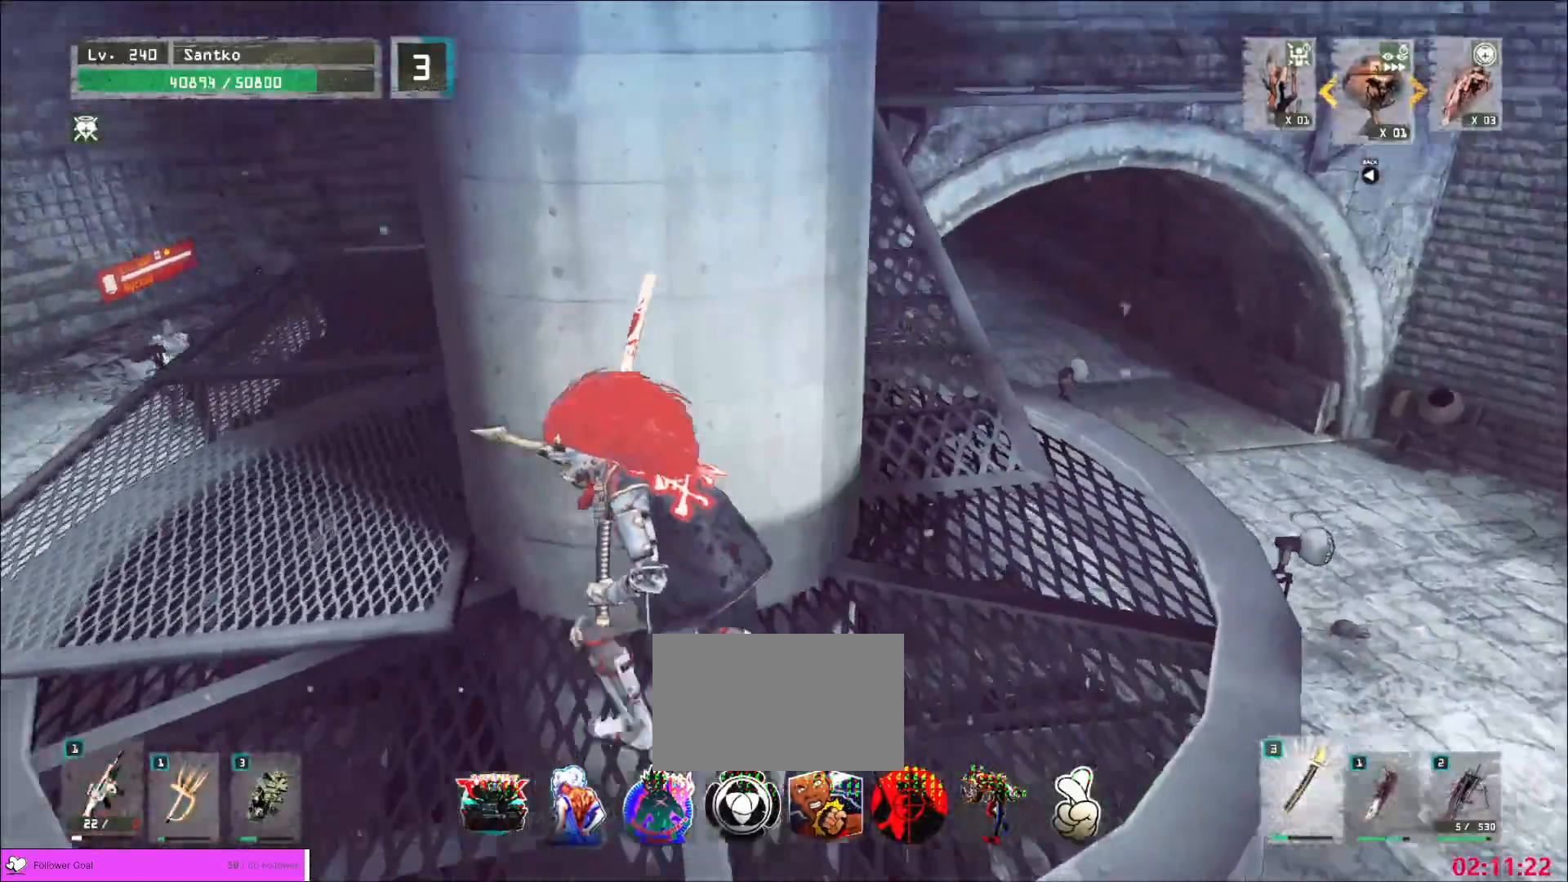
{"keys": [], "mouse": [], "events": [[360, "a", "up"]]}
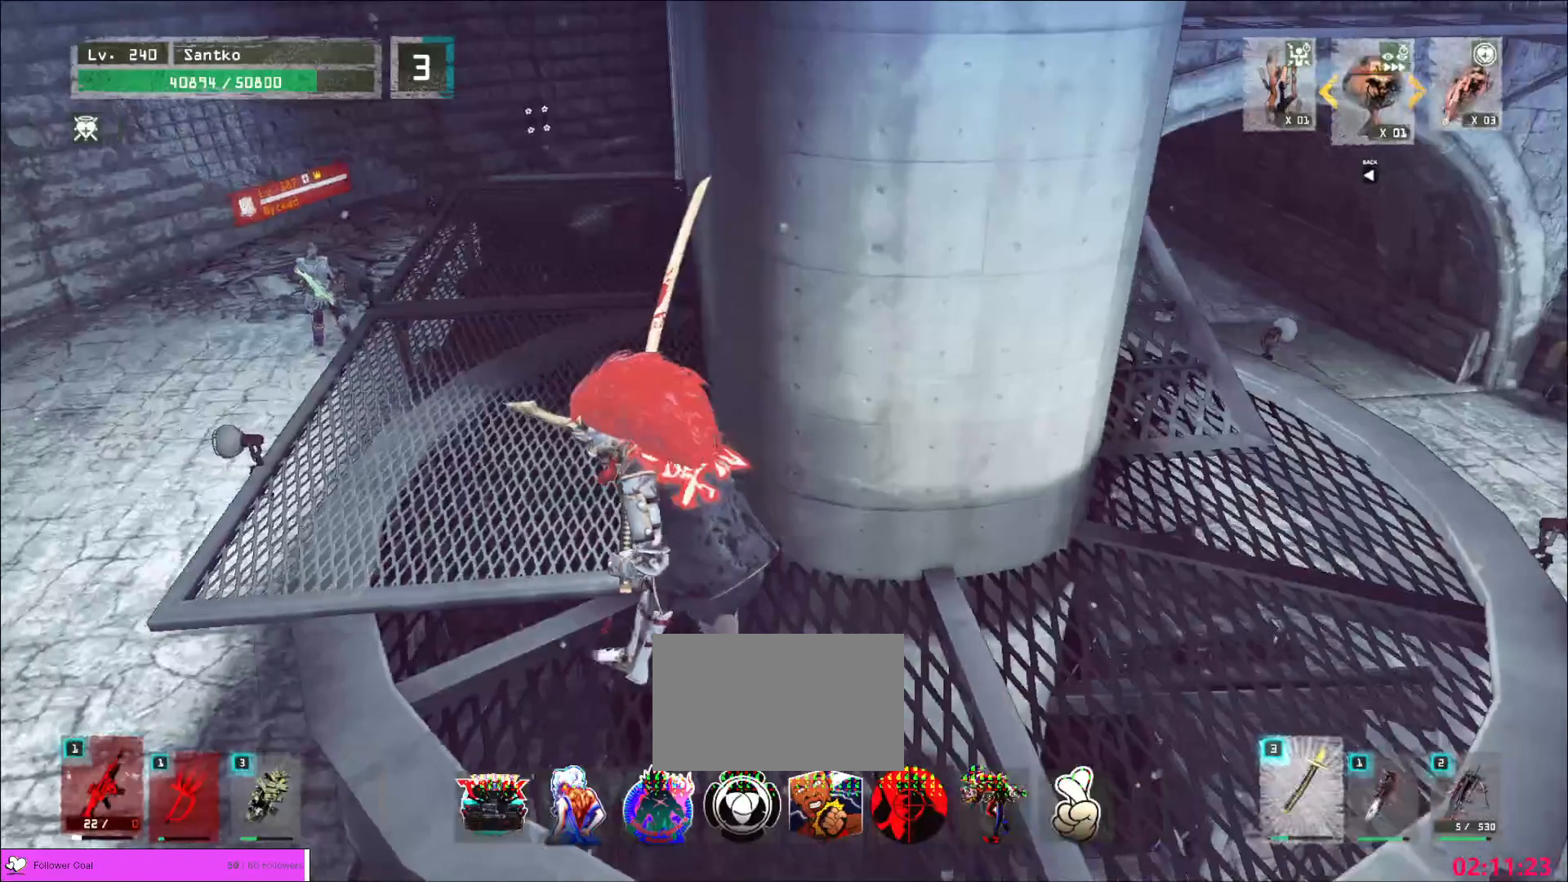
{"keys": ["d"], "mouse": [], "events": [[160, "d", "down"]]}
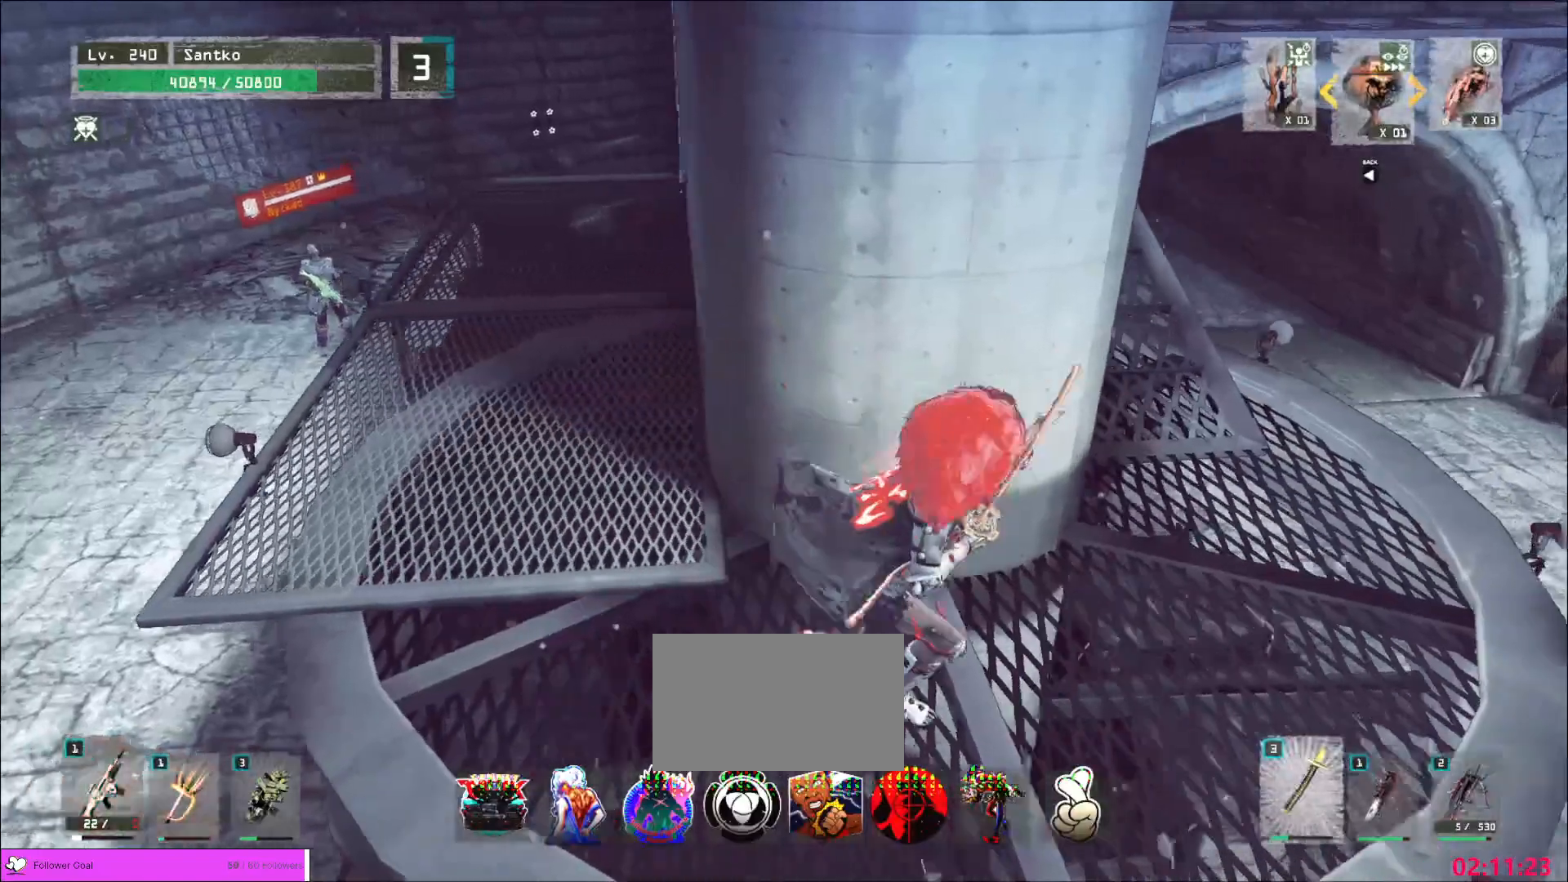
{"keys": [], "mouse": [], "events": [[80, "d", "up"]]}
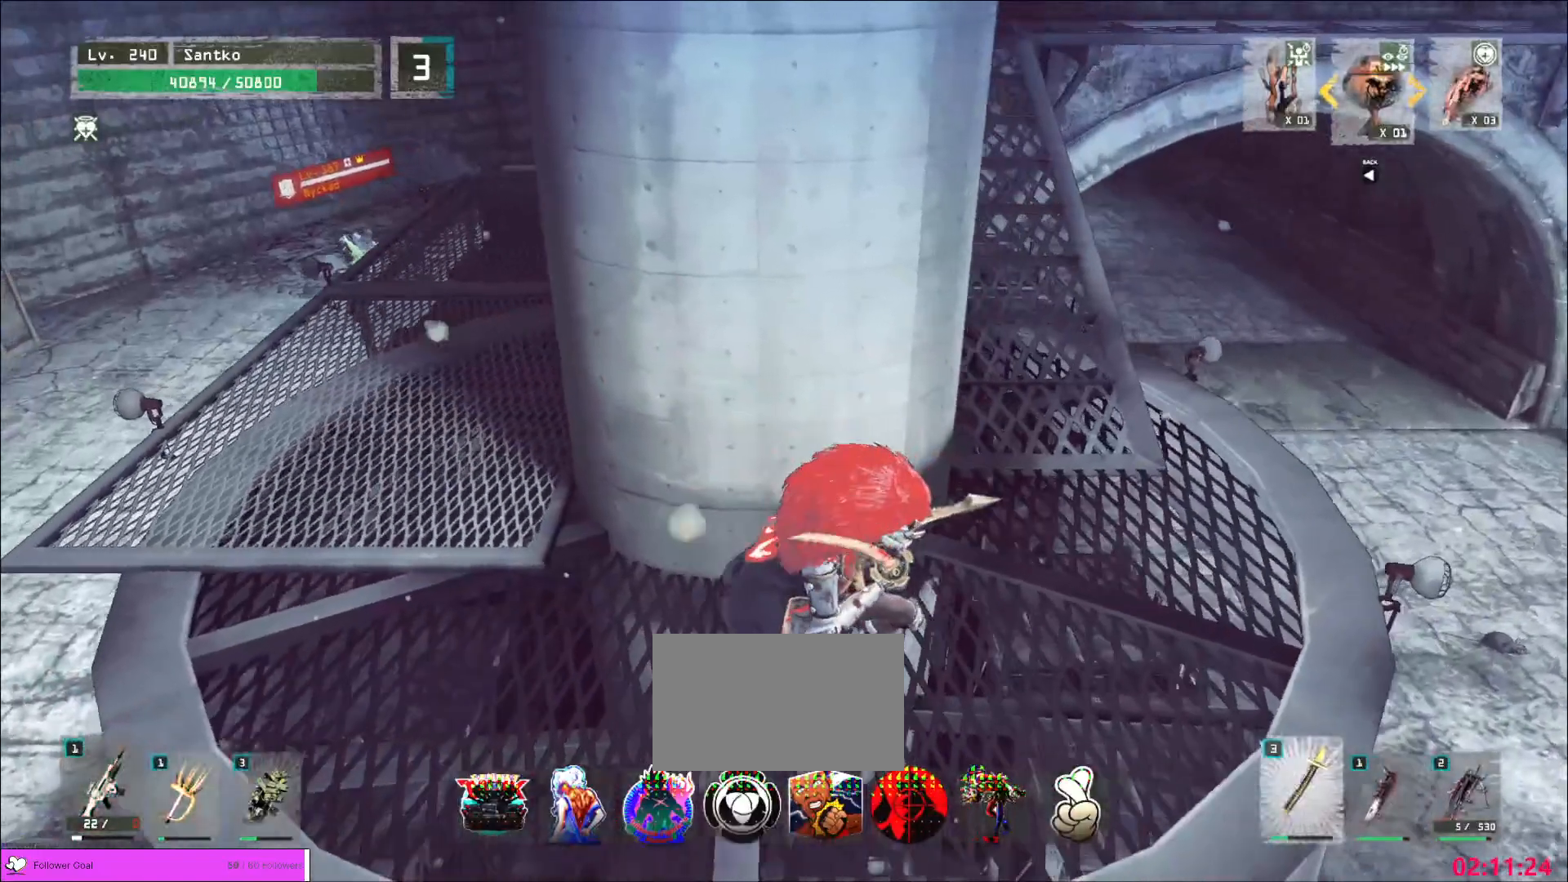
{"keys": [], "mouse": [], "events": [[160, "w", "down"], [320, "w", "up"]]}
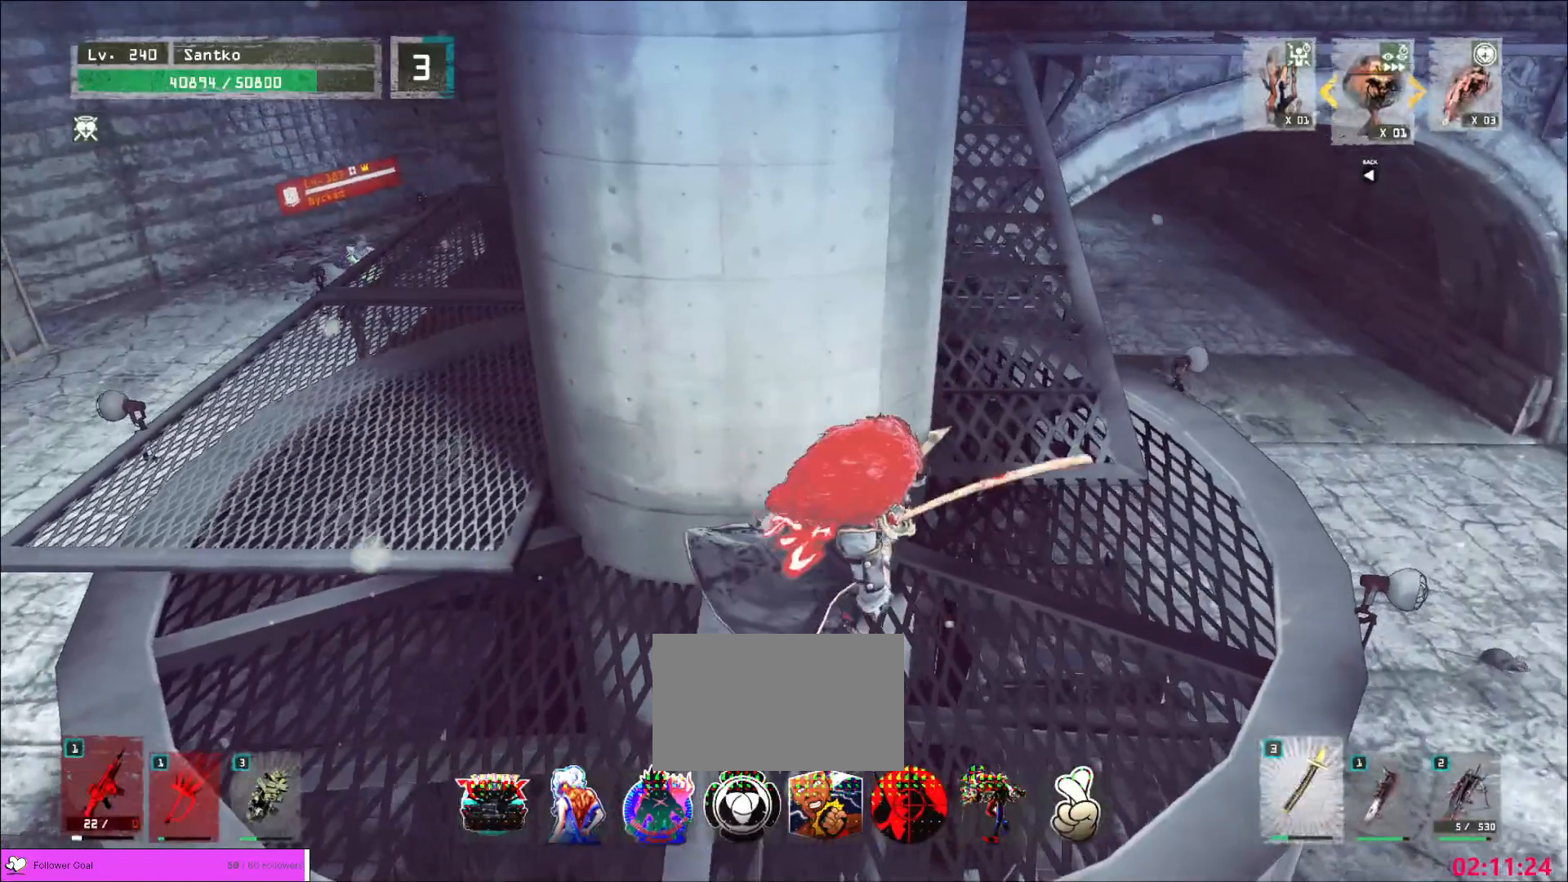
{"keys": [], "mouse": [], "events": [[240, "a", "down"], [320, "a", "up"]]}
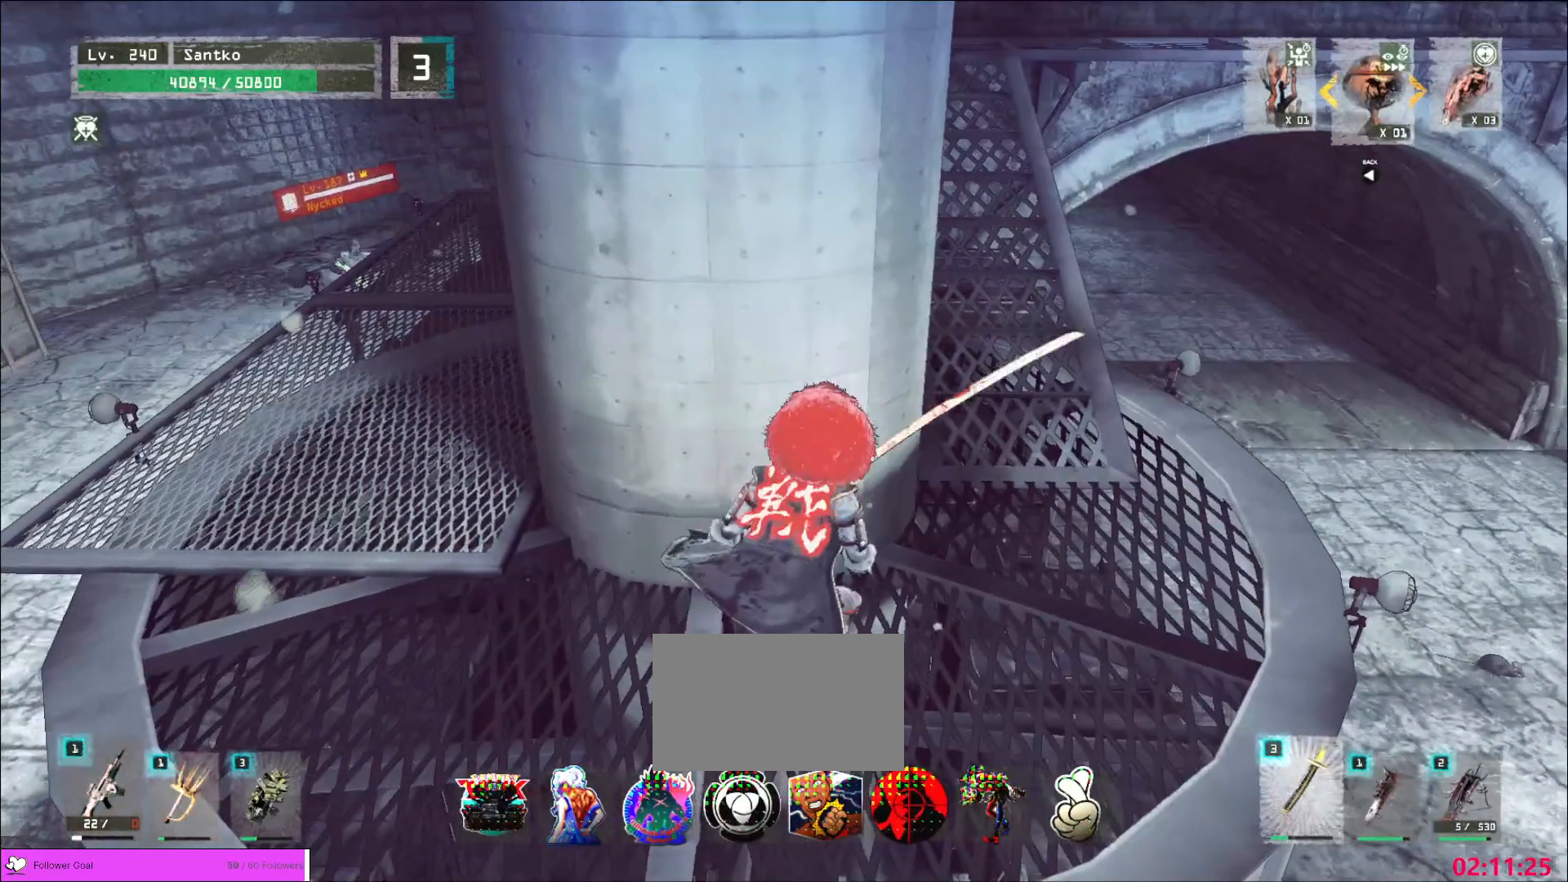
{"keys": [], "mouse": [], "events": [[120, "1", "down"], [200, "1", "up"]]}
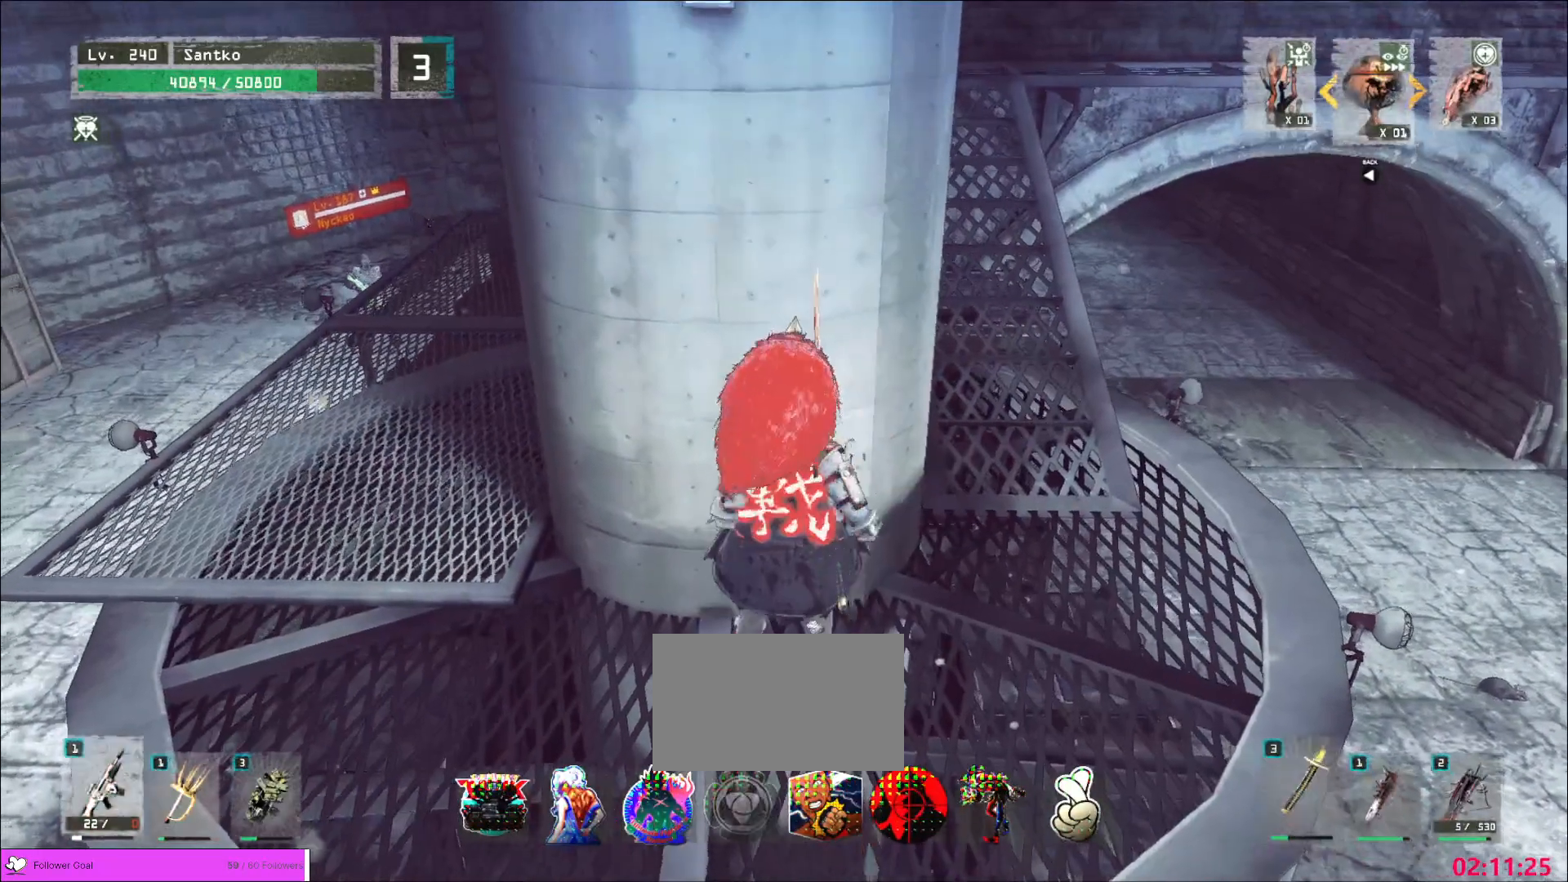
{"keys": [], "mouse": [], "events": []}
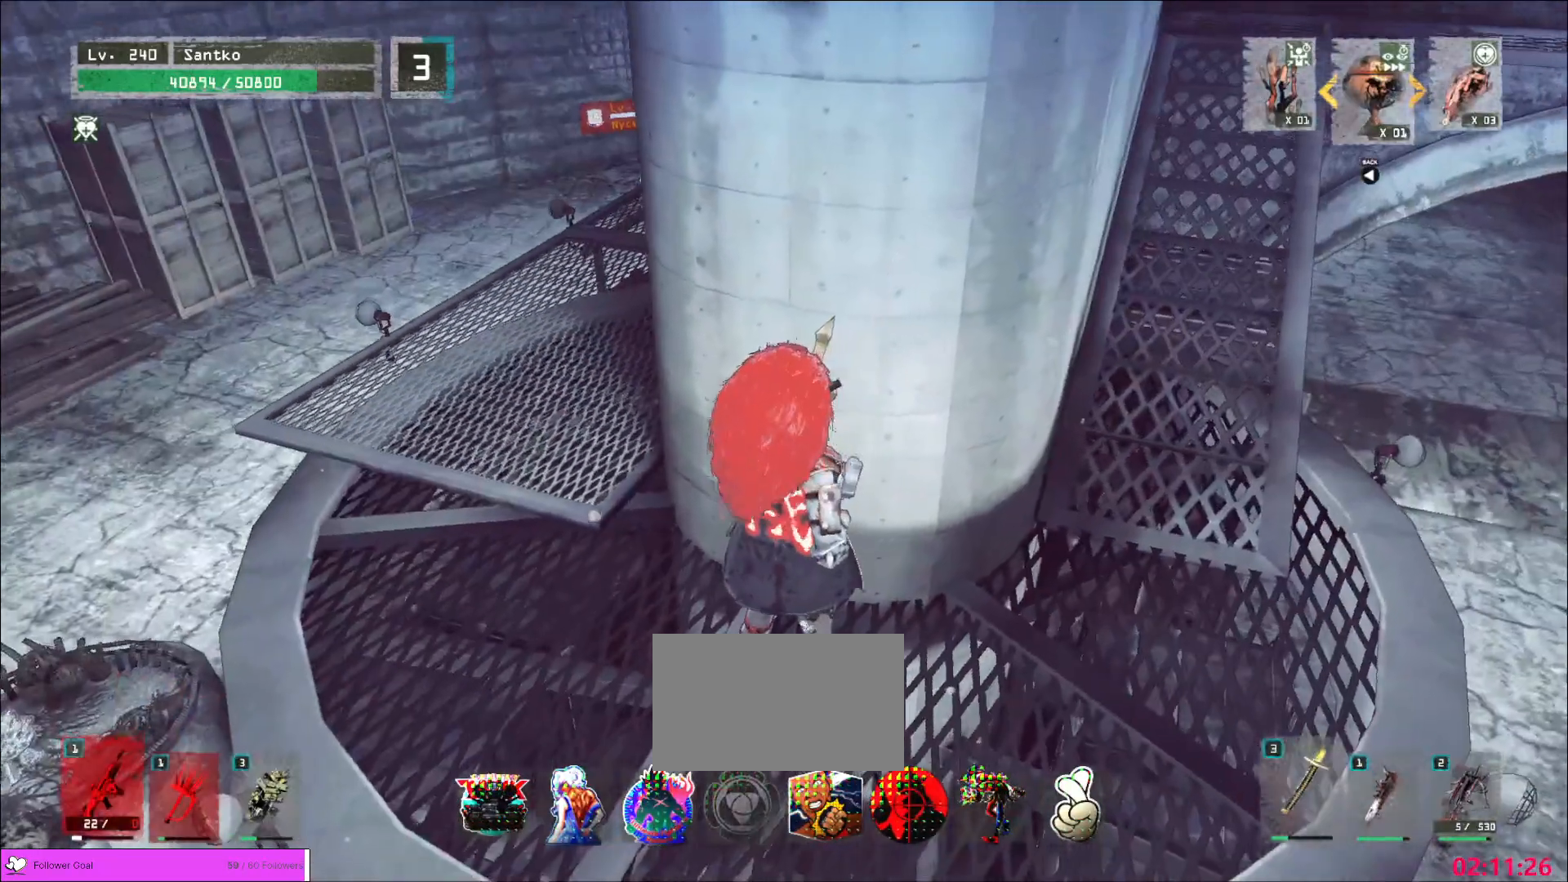
{"keys": [], "mouse": [], "events": []}
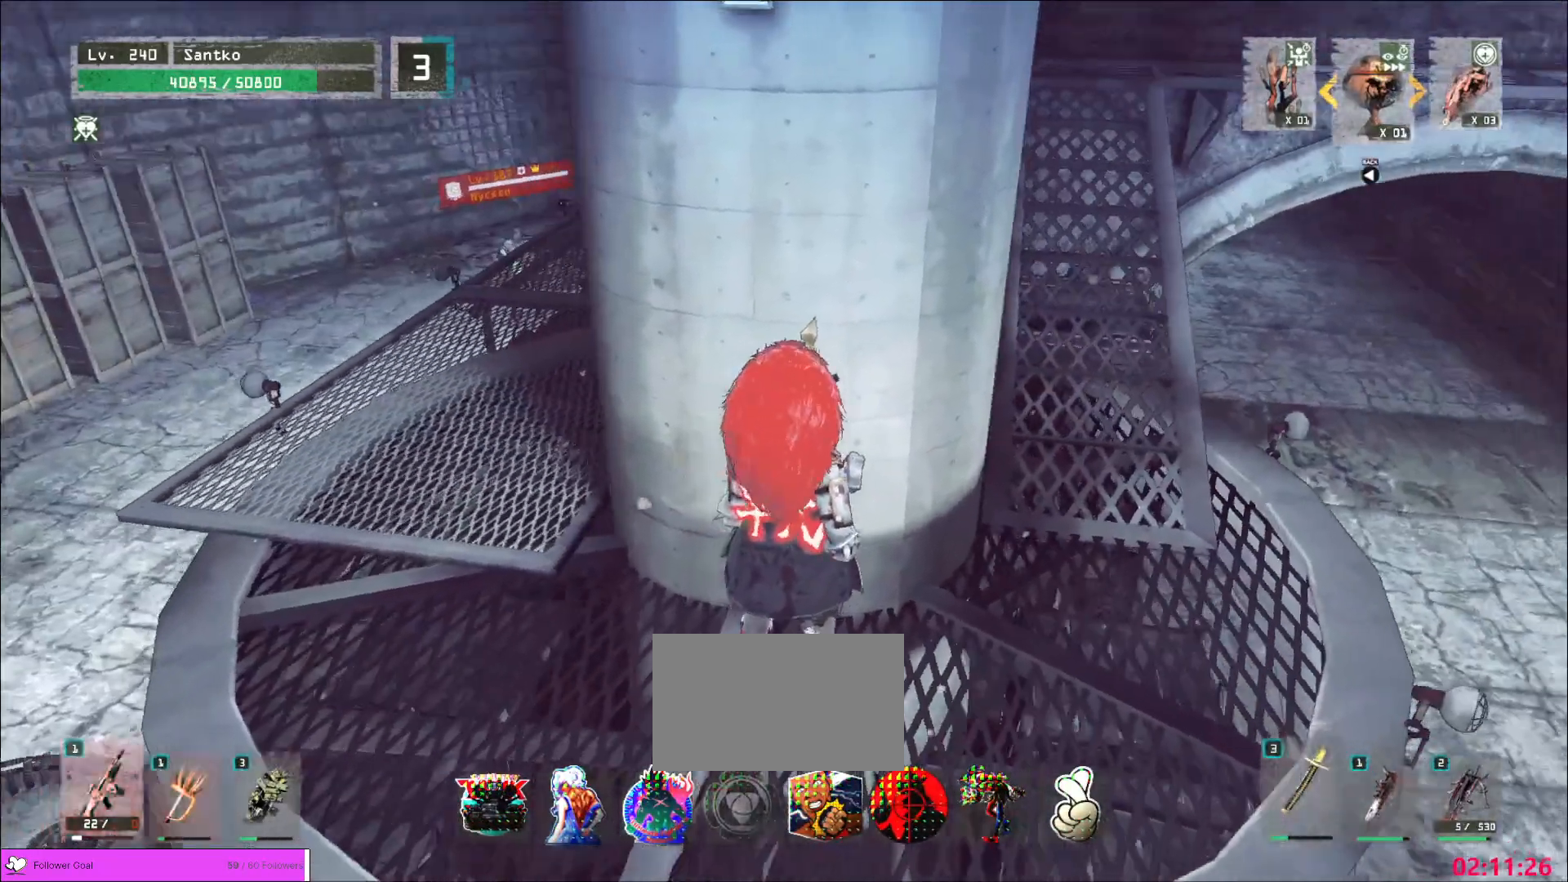
{"keys": [], "mouse": [], "events": []}
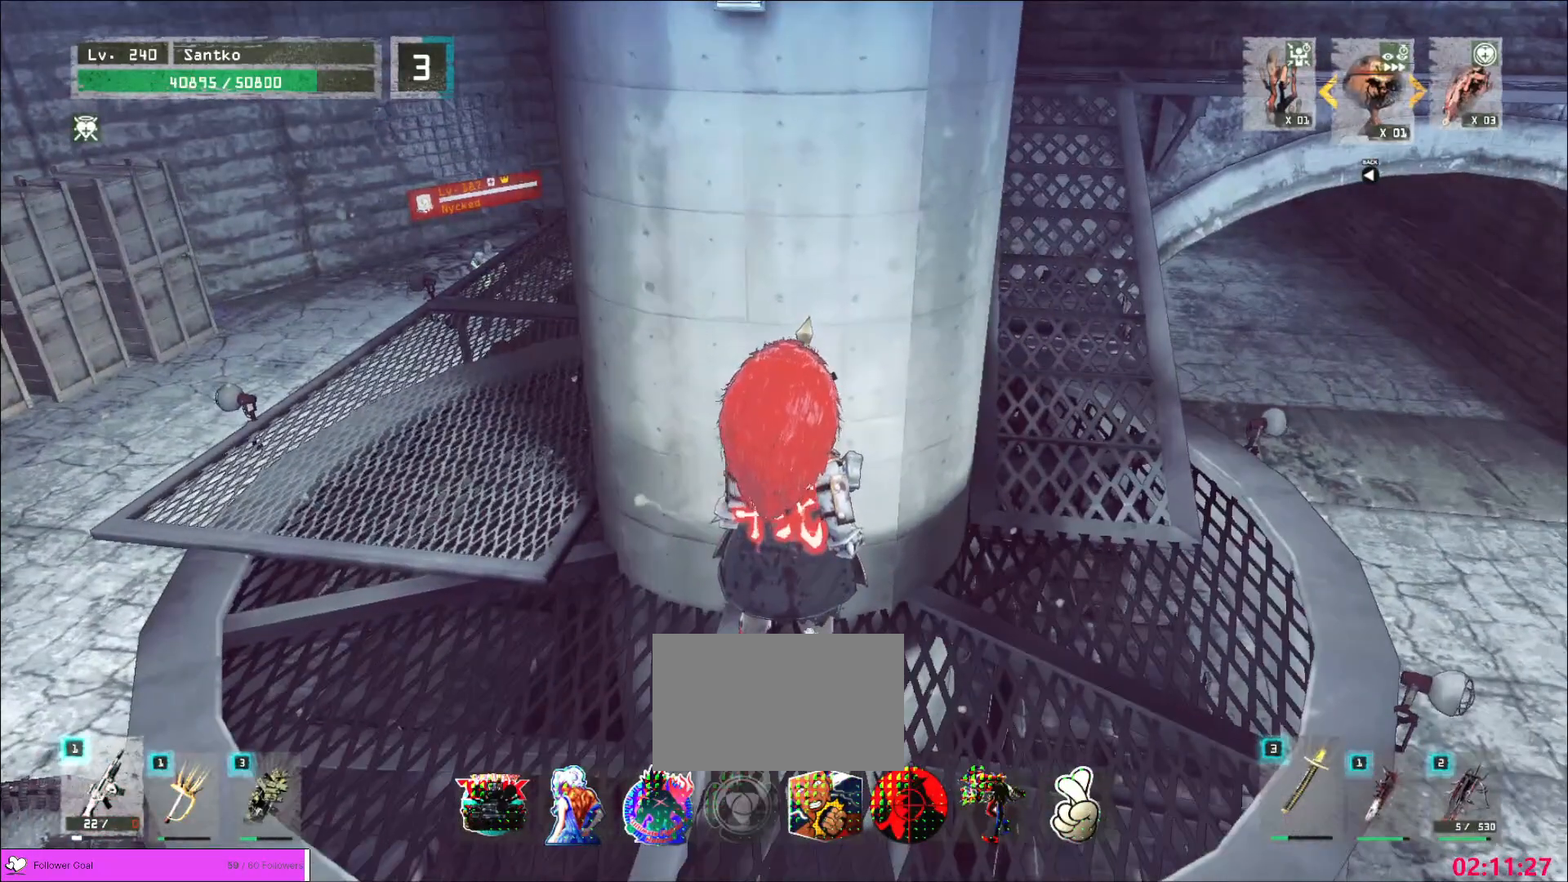
{"keys": [], "mouse": [], "events": []}
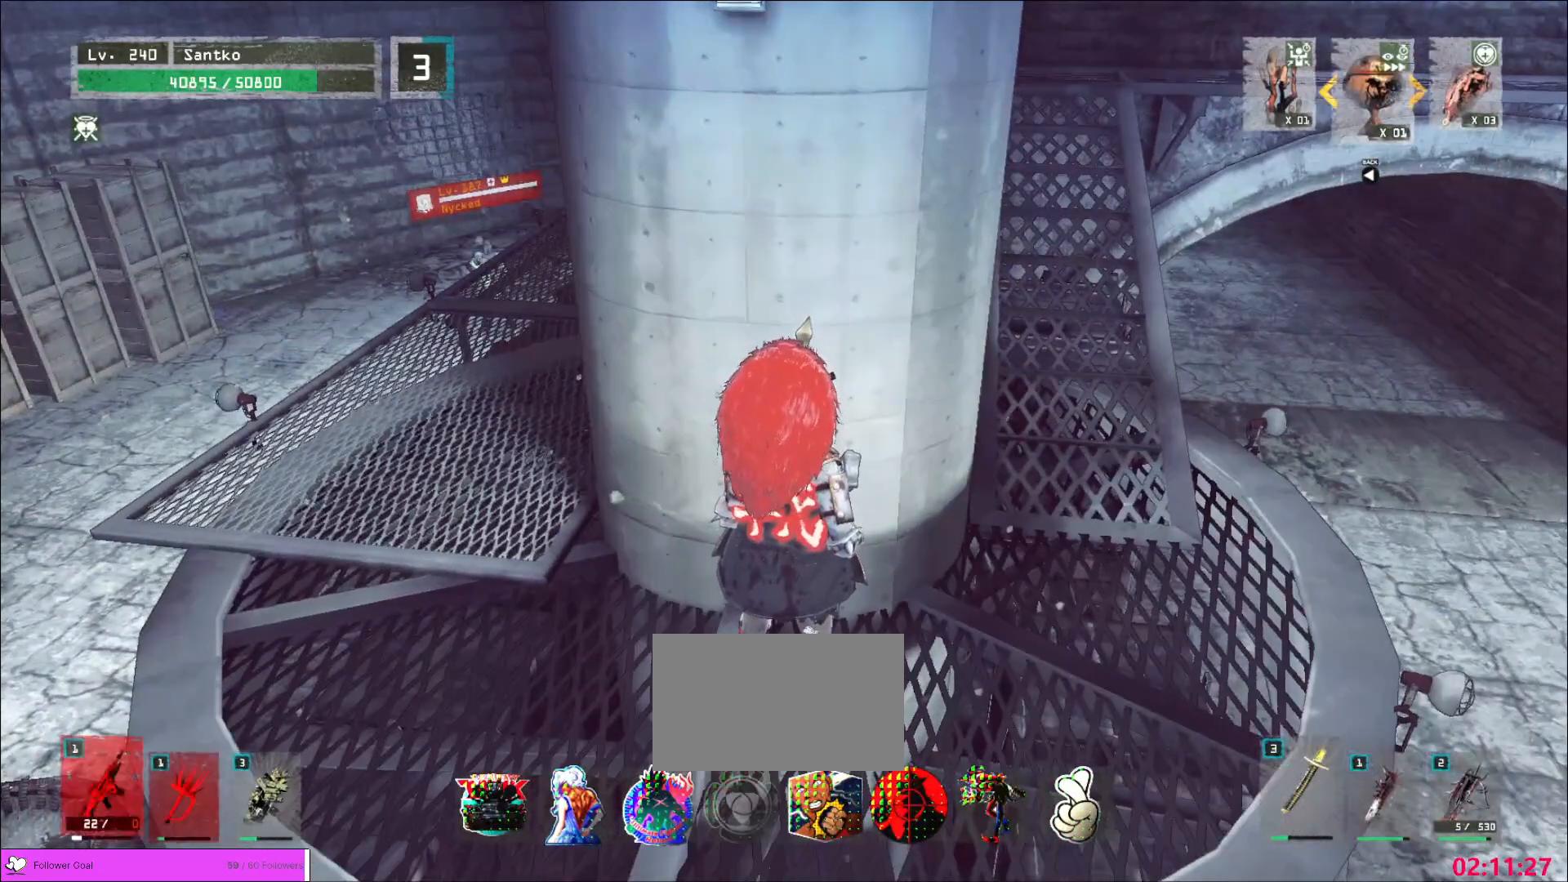
{"keys": [], "mouse": [], "events": []}
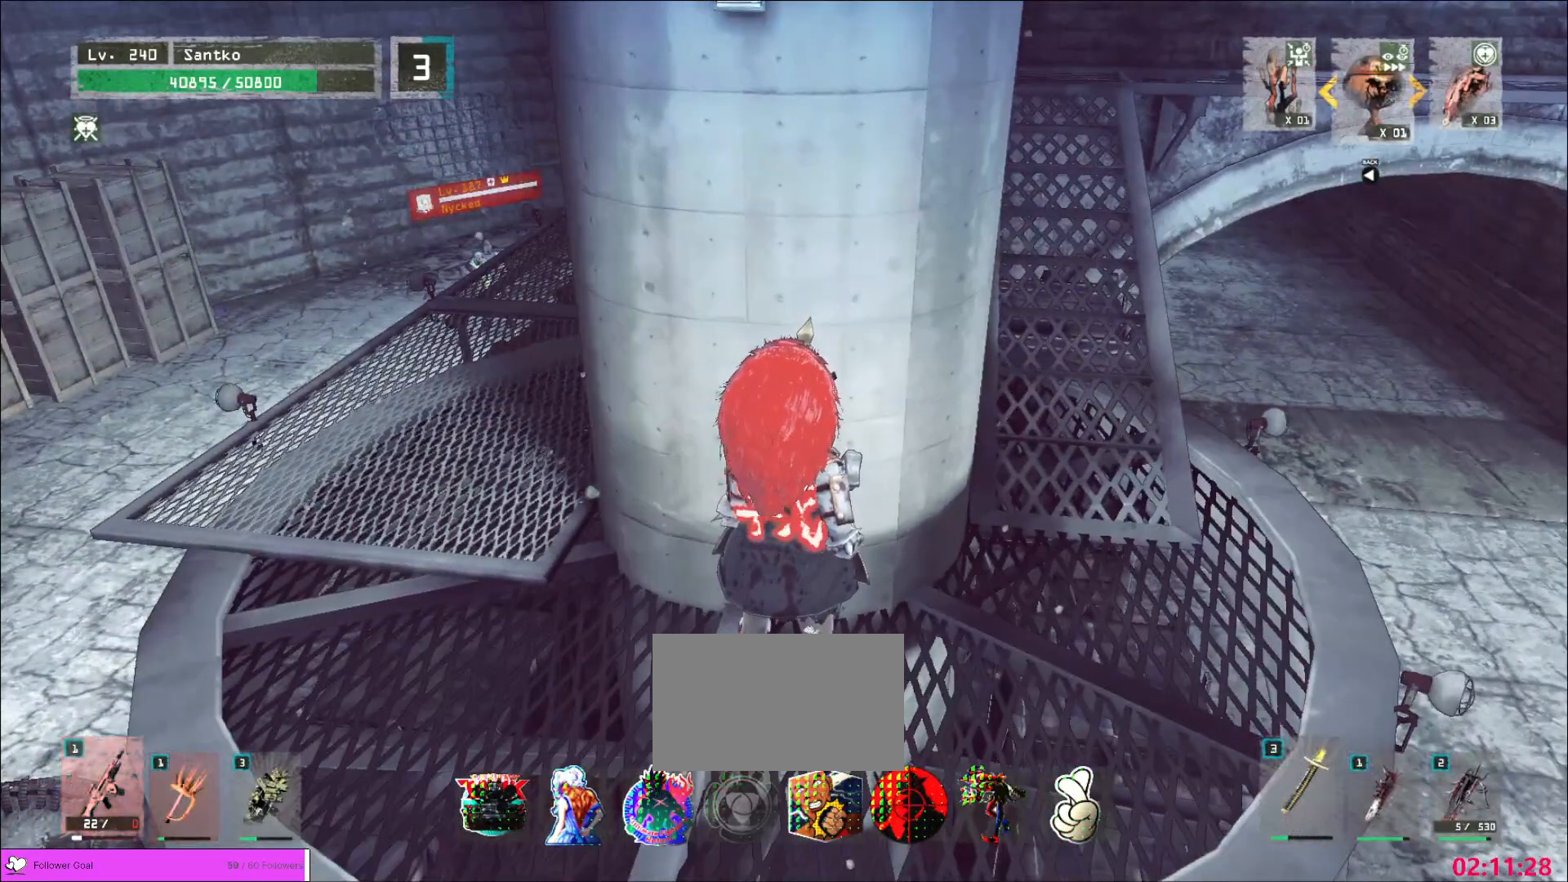
{"keys": [], "mouse": [], "events": []}
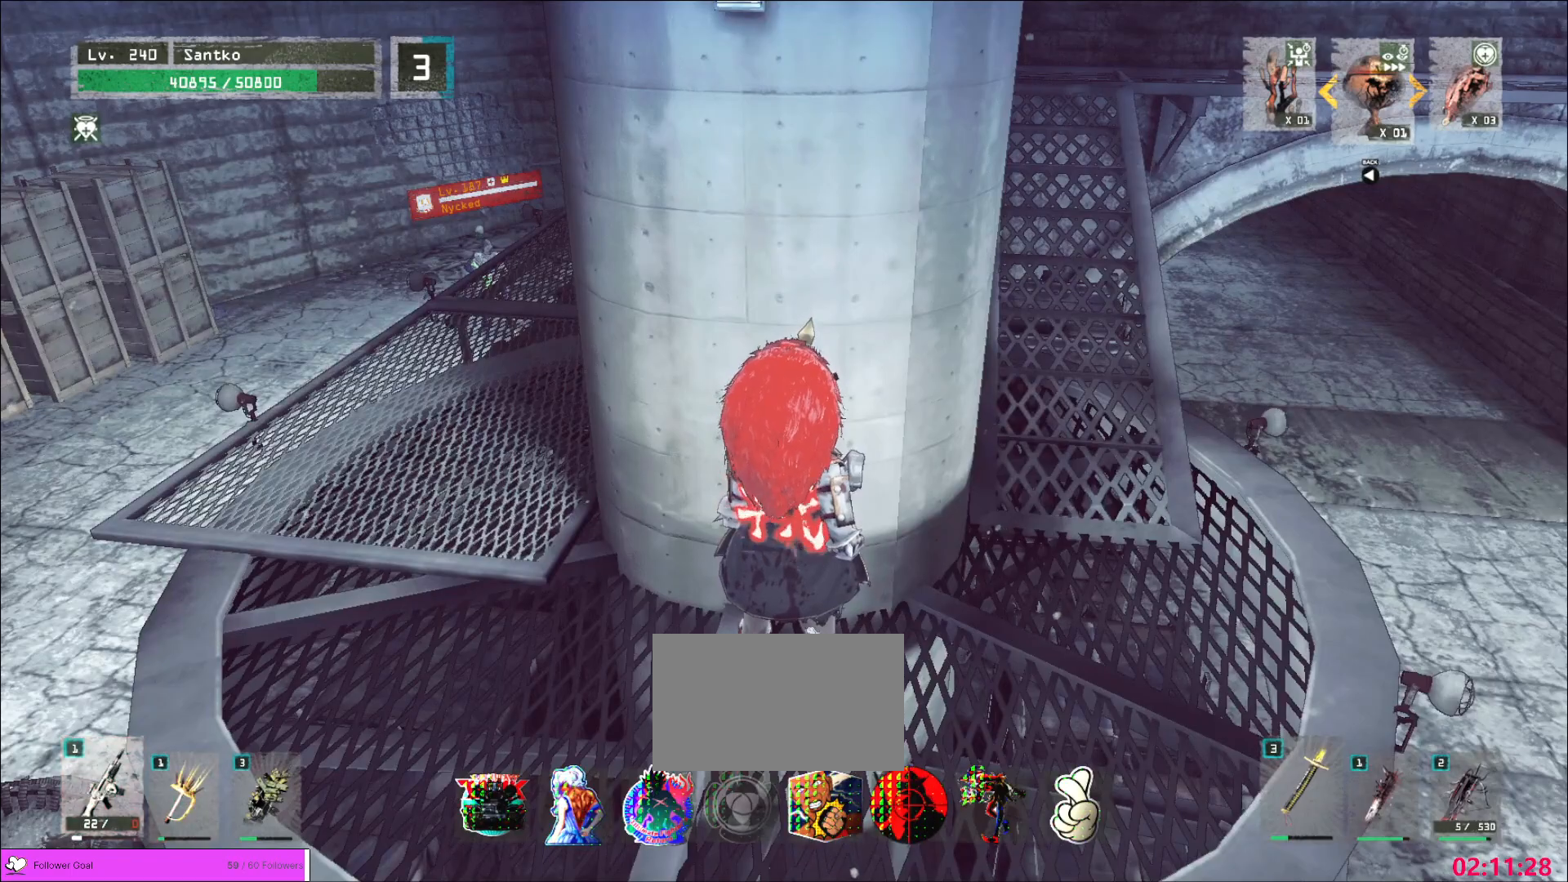
{"keys": [], "mouse": [], "events": []}
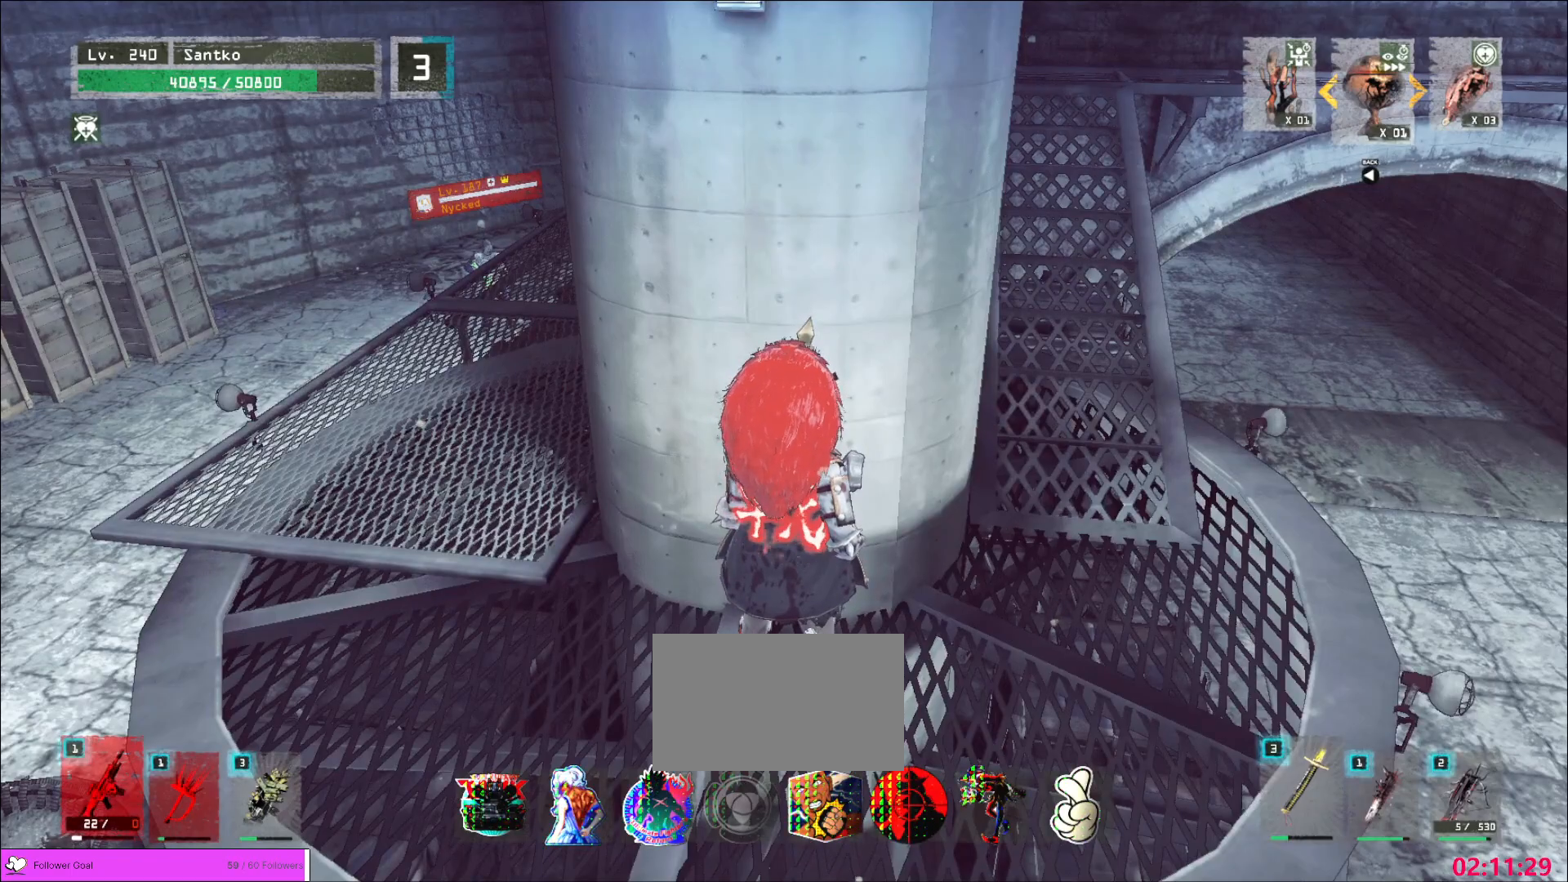
{"keys": ["a"], "mouse": [], "events": [[520, "a", "down"]]}
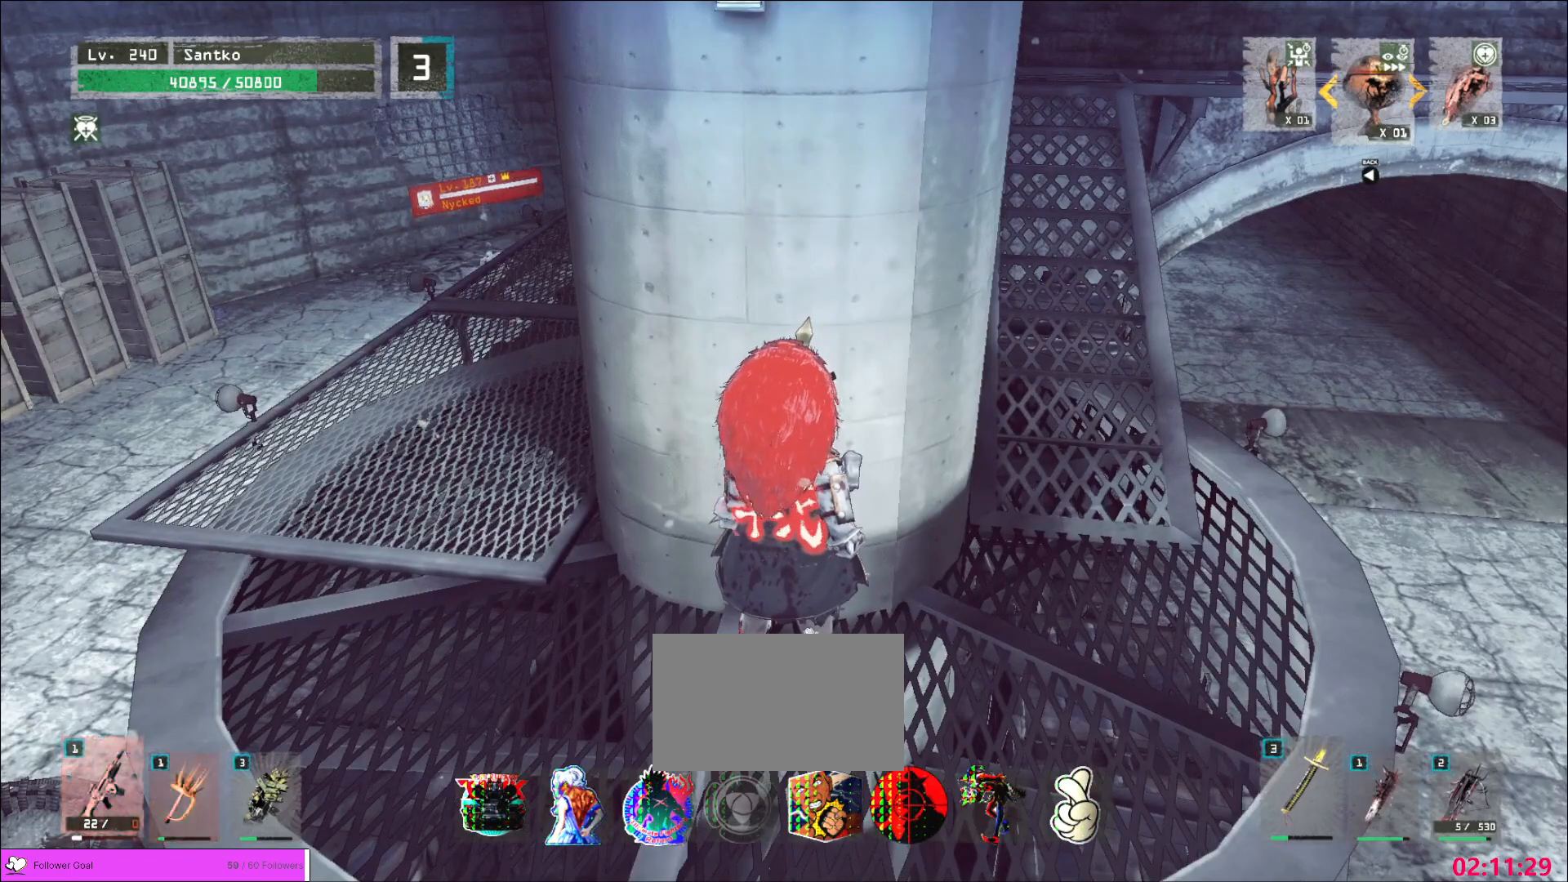
{"keys": ["a", "w"], "mouse": [], "events": [[320, "w", "down"]]}
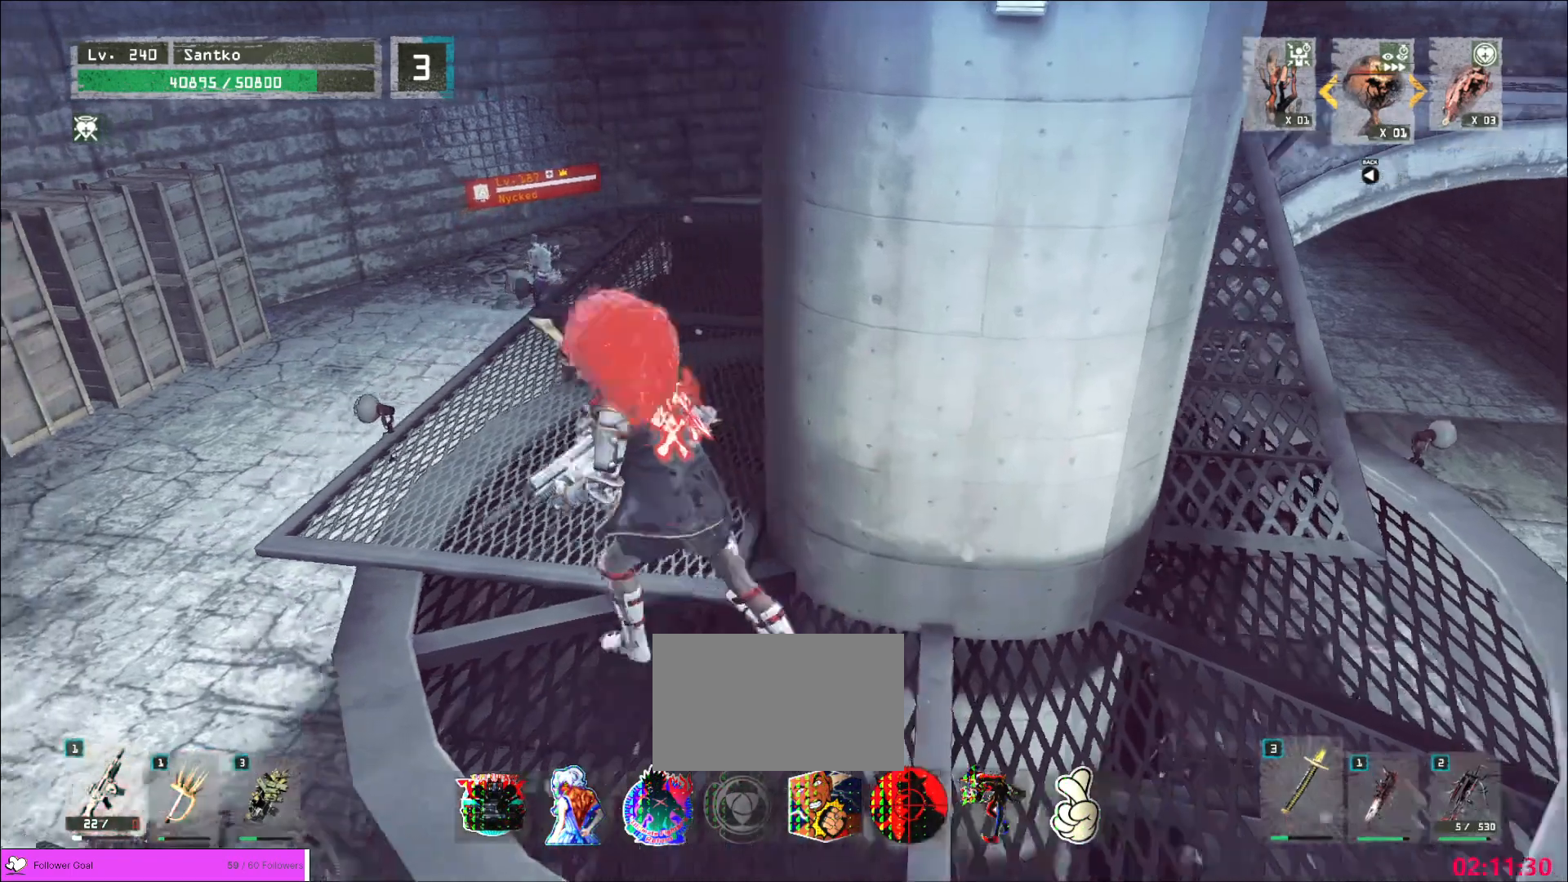
{"keys": ["w"], "mouse": [], "events": [[120, "a", "up"], [320, "2", "down"], [400, "2", "up"]]}
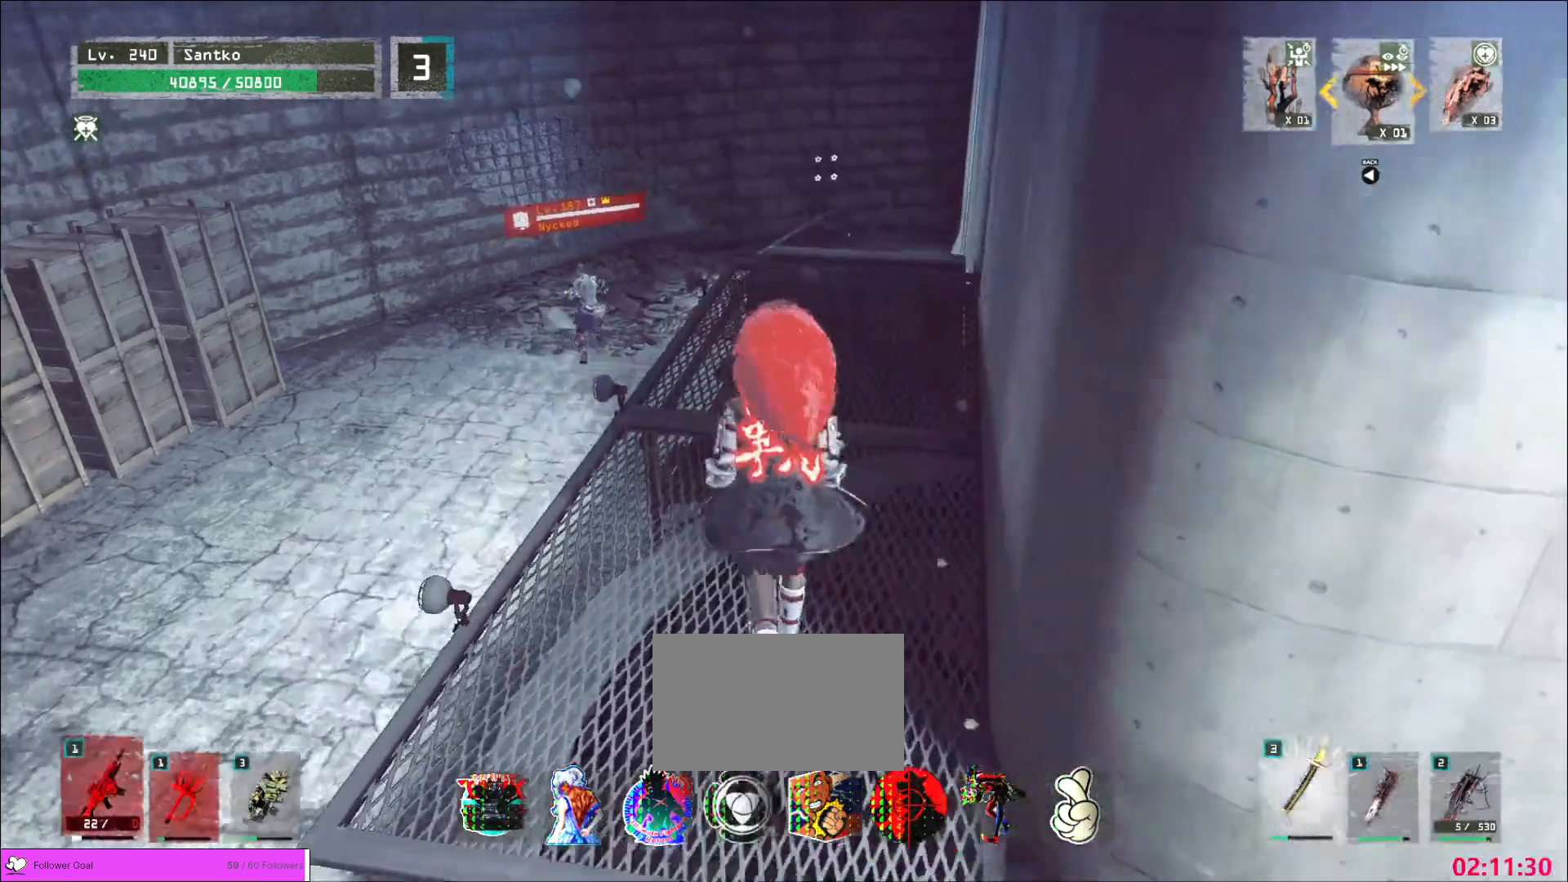
{"keys": ["a"], "mouse": [], "events": [[80, "a", "down"], [160, "space", "down"], [160, "w", "up"], [200, "space", "up"]]}
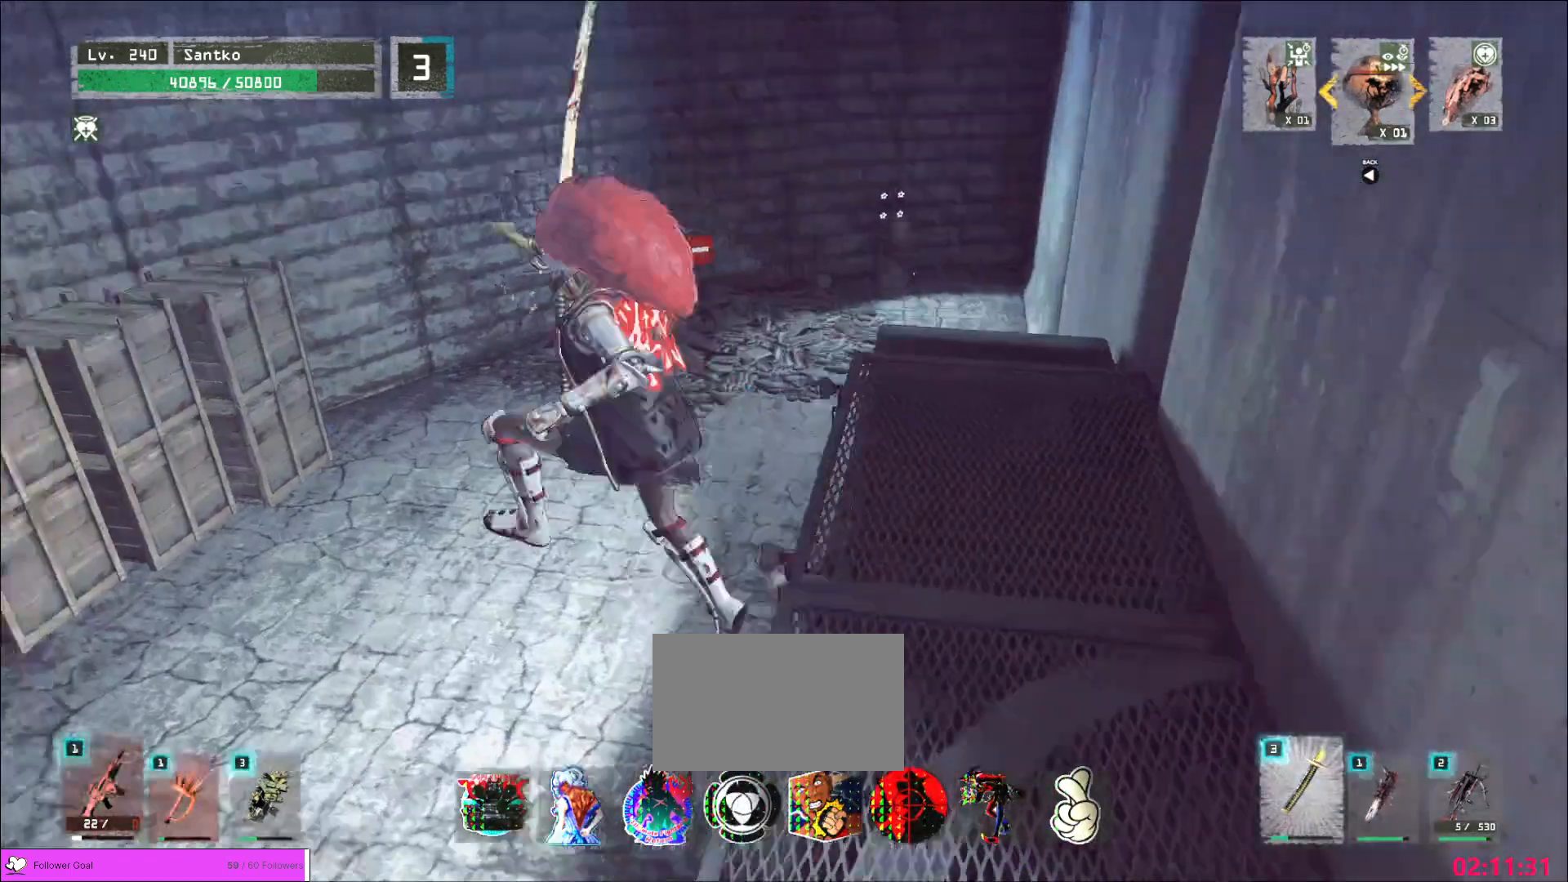
{"keys": ["w"], "mouse": [], "events": [[160, "w", "down"], [320, "a", "up"]]}
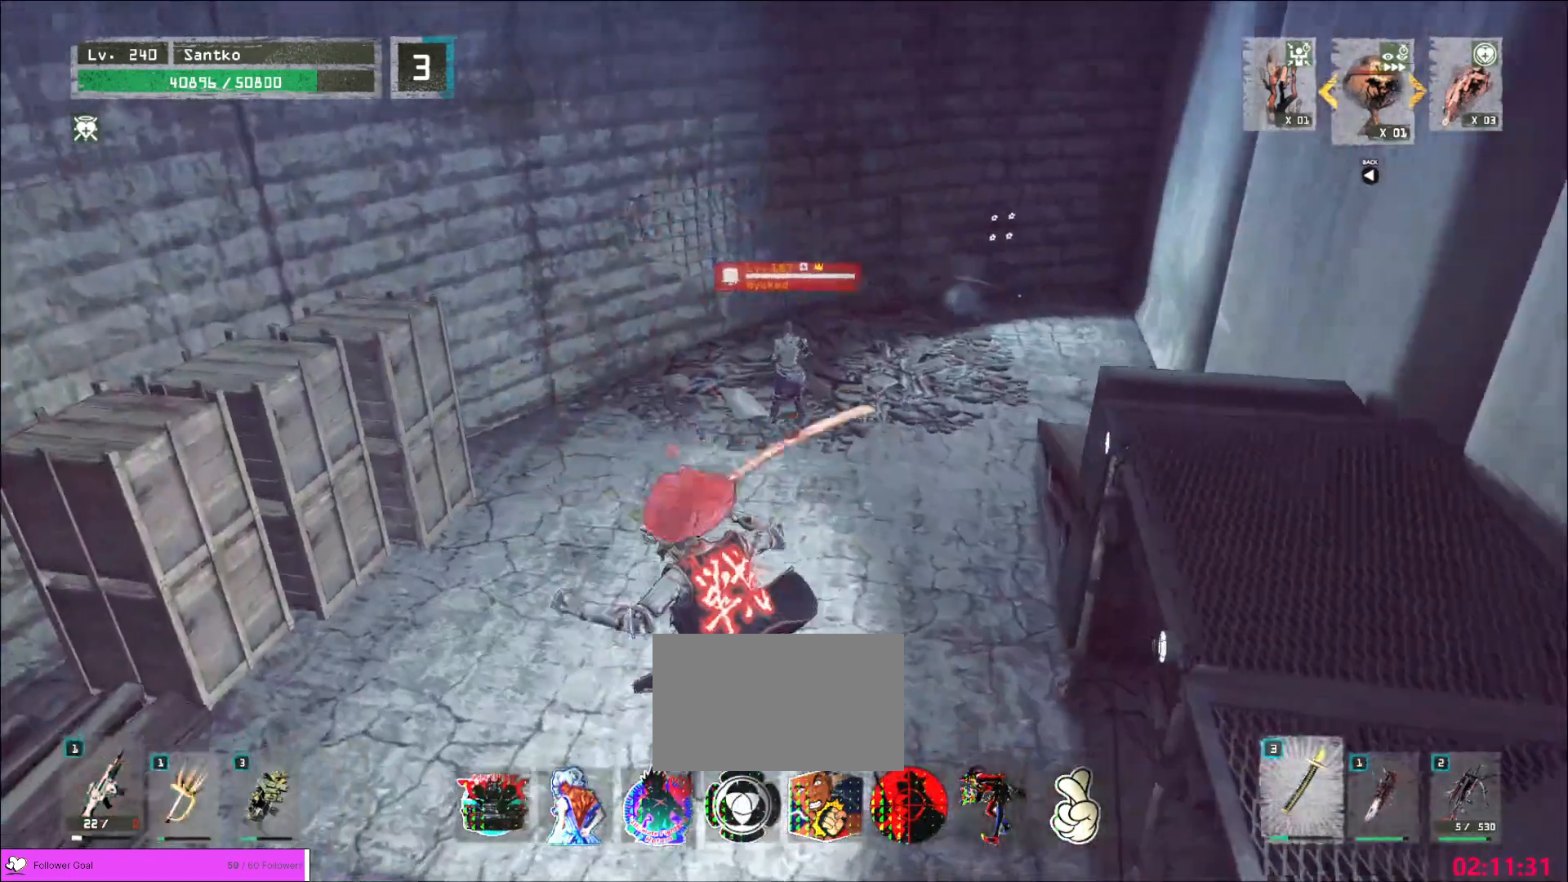
{"keys": ["w"], "mouse": [], "events": [[120, "d", "down"], [120, "f", "down"], [200, "5", "down"], [200, "t", "down"], [240, "5", "up"], [240, "f", "up"], [280, "d", "up"], [280, "t", "up"], [360, "q", "down"], [440, "q", "up"]]}